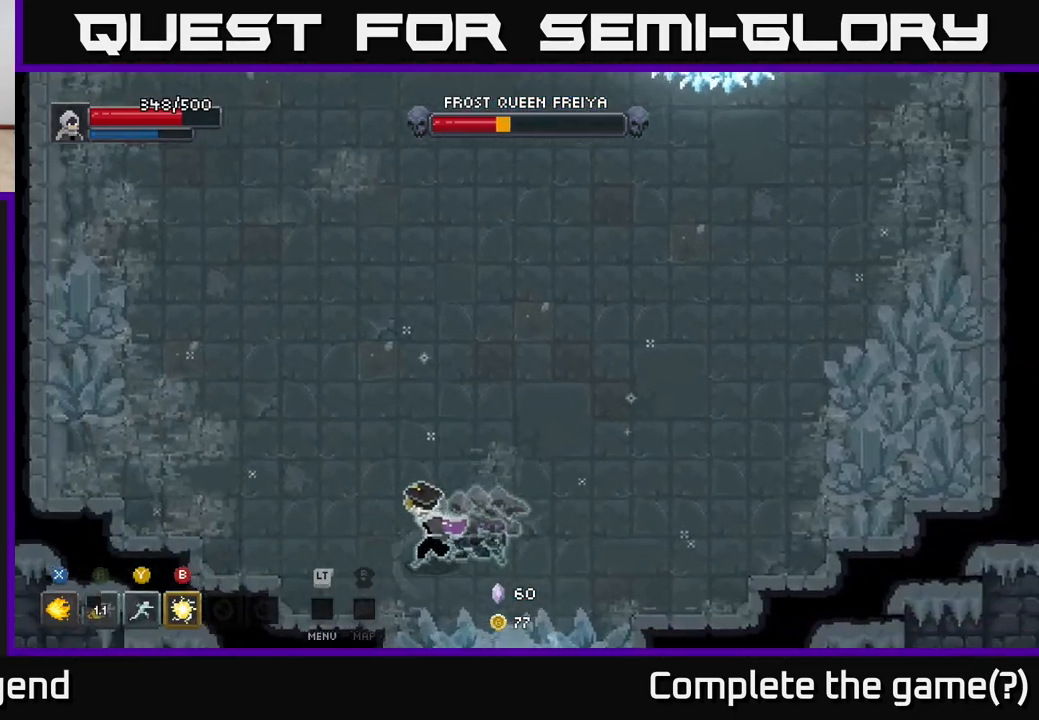
Gameplay with a controller (Xbox layout); each line is a JSON object with the inputs held at the frame after it. "events" lists button and stick changes between this image and that frame as [ms after this image, input, new state], when the widget could be followed in between.
{"buttons": [], "left_stick": "up-left", "right_stick": "center", "events": [[33, "left_stick", "up-left"]]}
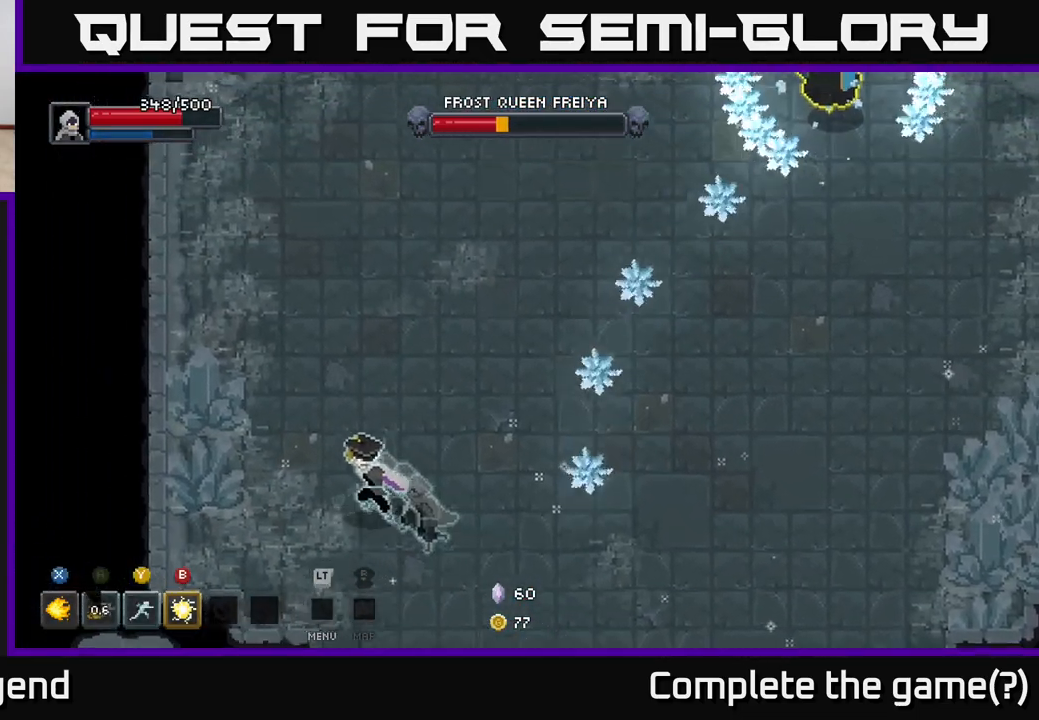
{"buttons": [], "left_stick": "up", "right_stick": "center", "events": [[317, "left_stick", "up"]]}
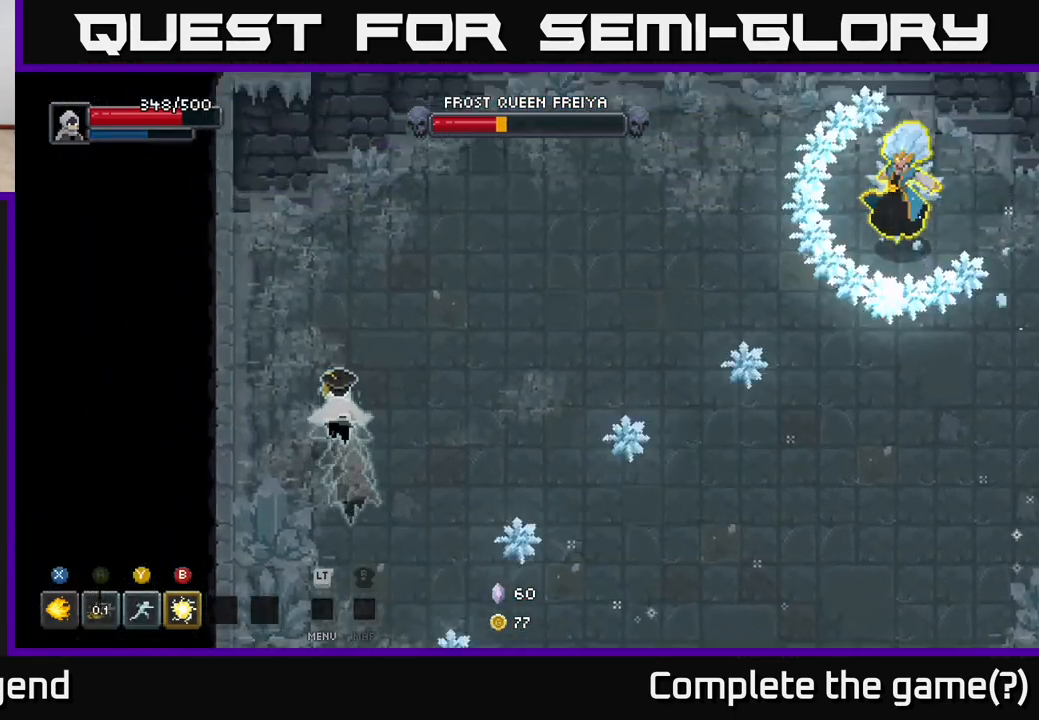
{"buttons": [], "left_stick": "up", "right_stick": "center", "events": [[183, "left_stick", "up-right"], [383, "left_stick", "up"]]}
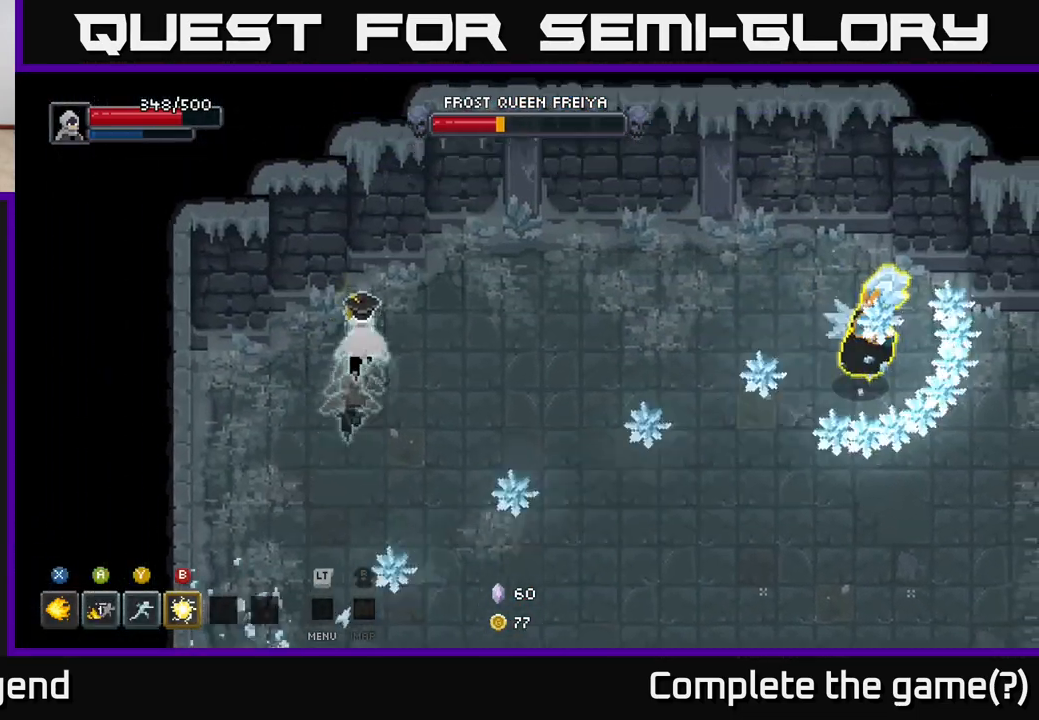
{"buttons": ["A"], "left_stick": "down", "right_stick": "center", "events": [[250, "left_stick", "right"], [333, "left_stick", "down"], [383, "A", "down"]]}
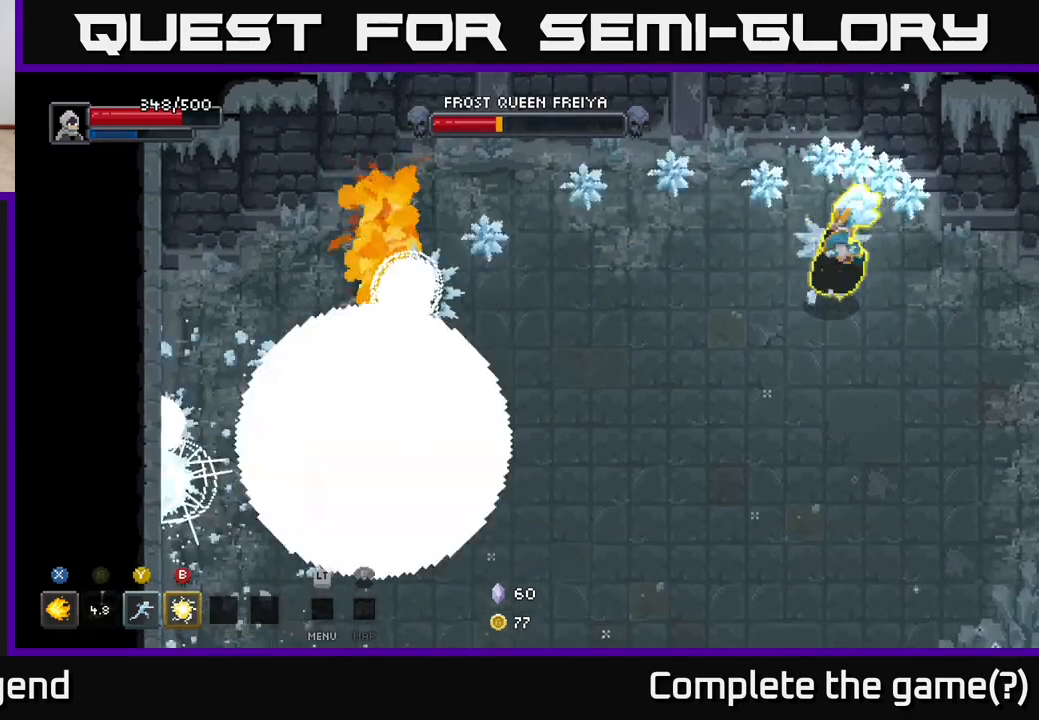
{"buttons": [], "left_stick": "down-right", "right_stick": "center", "events": [[33, "A", "up"], [33, "left_stick", "down-right"], [133, "A", "down"], [250, "A", "up"]]}
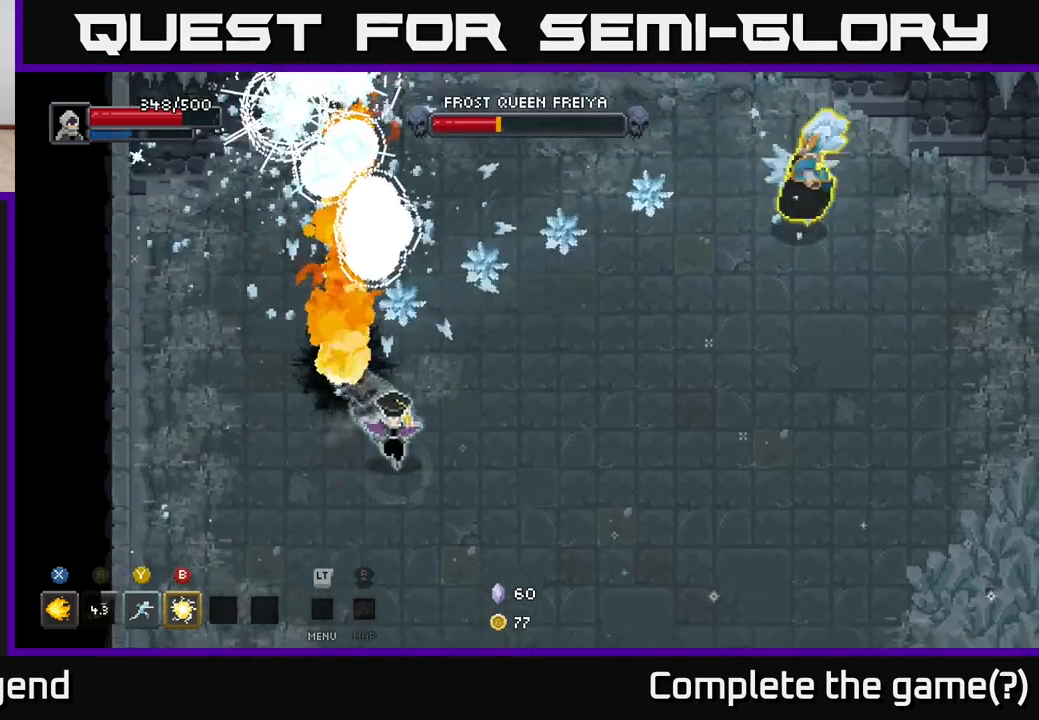
{"buttons": [], "left_stick": "up-right", "right_stick": "center", "events": [[133, "A", "down"], [233, "A", "up"], [333, "left_stick", "right"], [500, "left_stick", "up-right"]]}
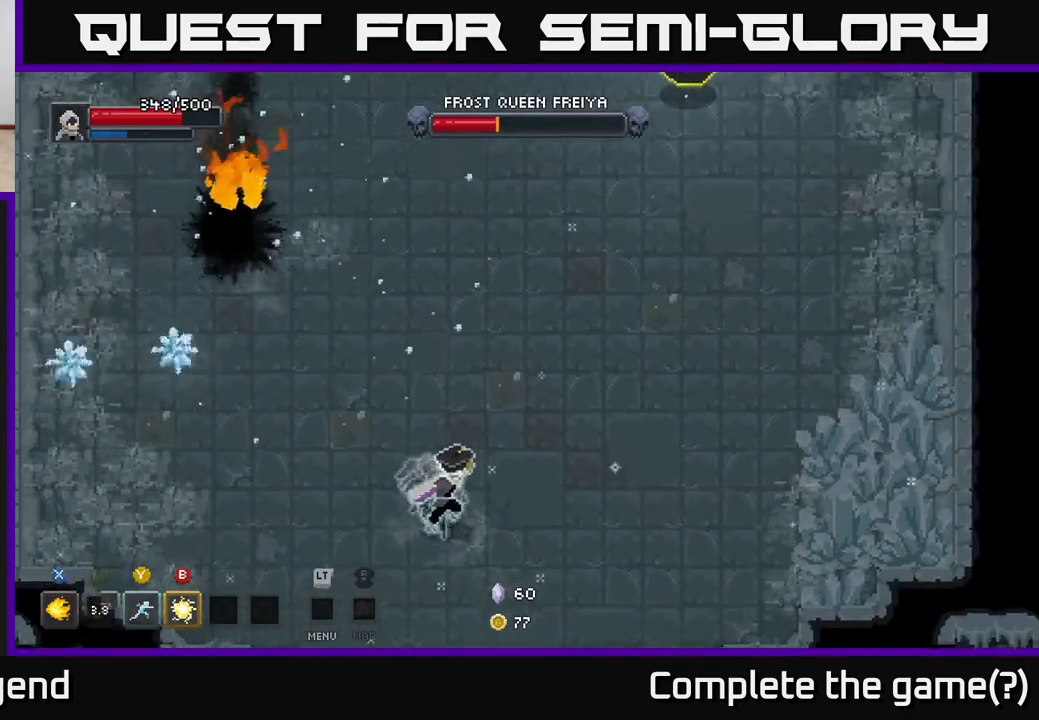
{"buttons": [], "left_stick": "up-right", "right_stick": "center", "events": []}
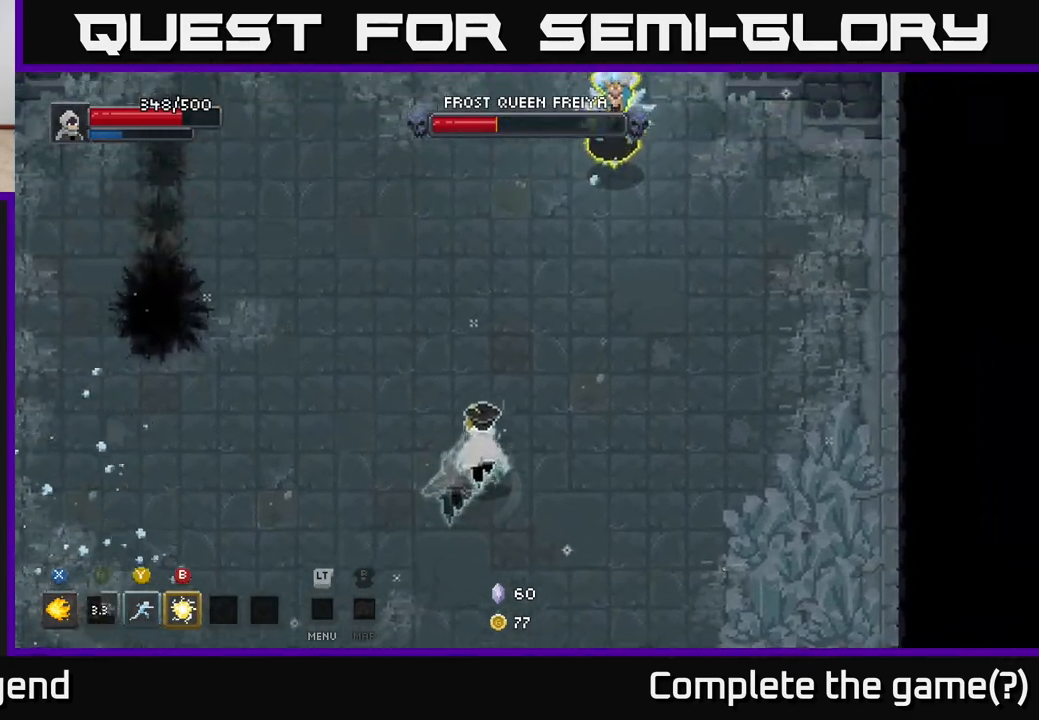
{"buttons": ["X"], "left_stick": "up", "right_stick": "center", "events": [[483, "X", "down"], [483, "left_stick", "up"]]}
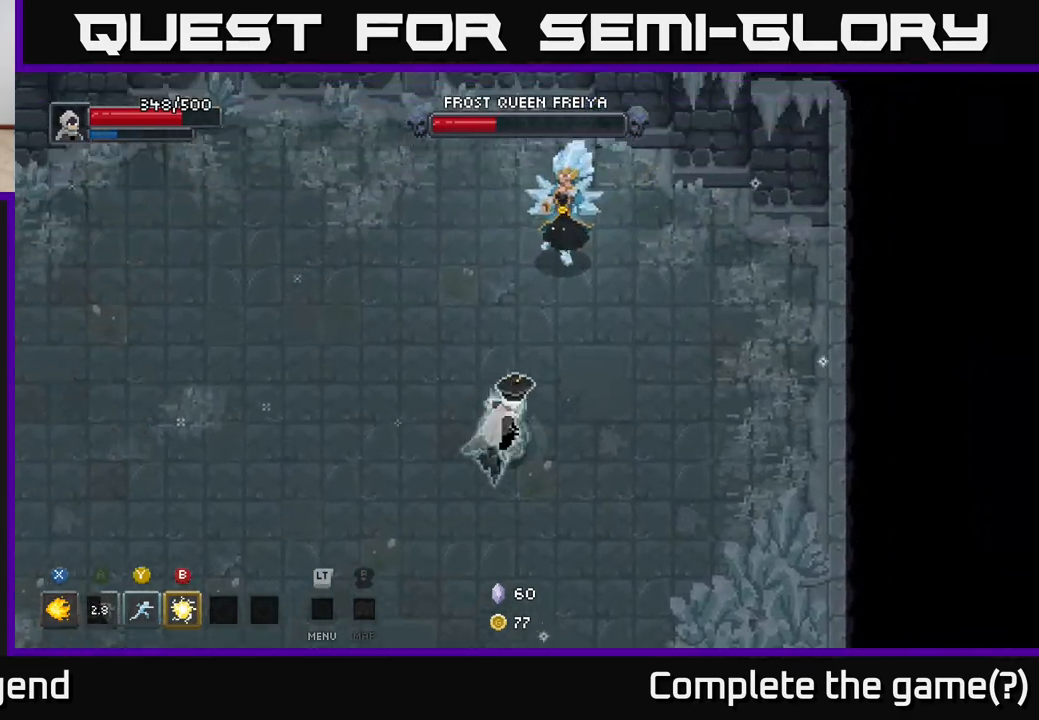
{"buttons": ["X"], "left_stick": "up", "right_stick": "center", "events": []}
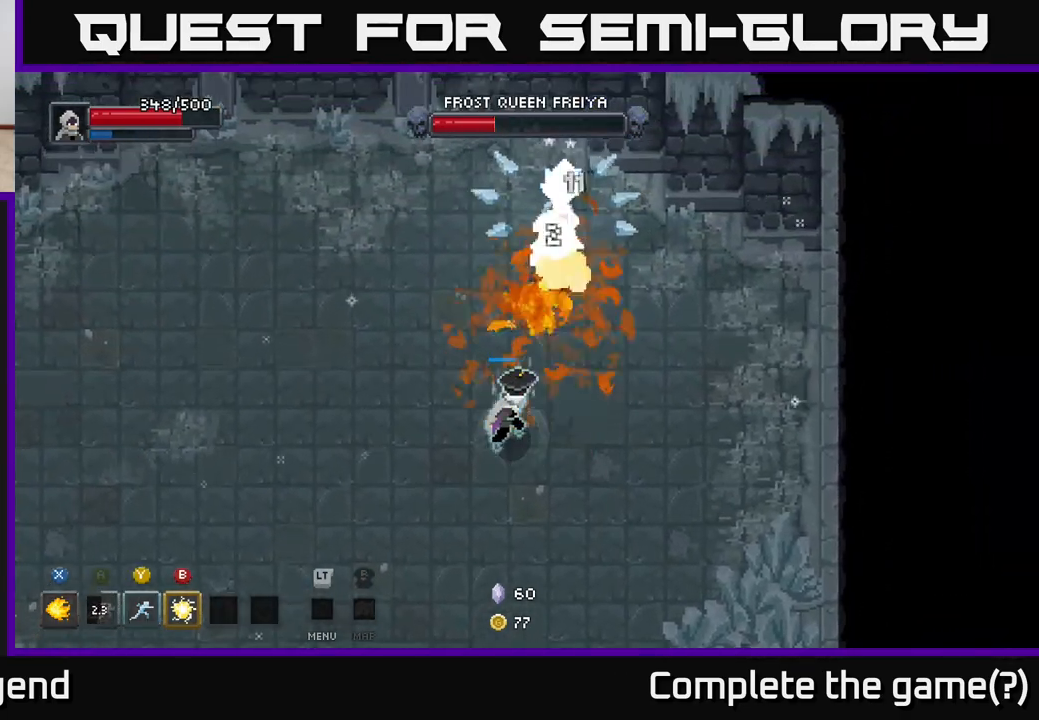
{"buttons": ["X"], "left_stick": "up", "right_stick": "center", "events": []}
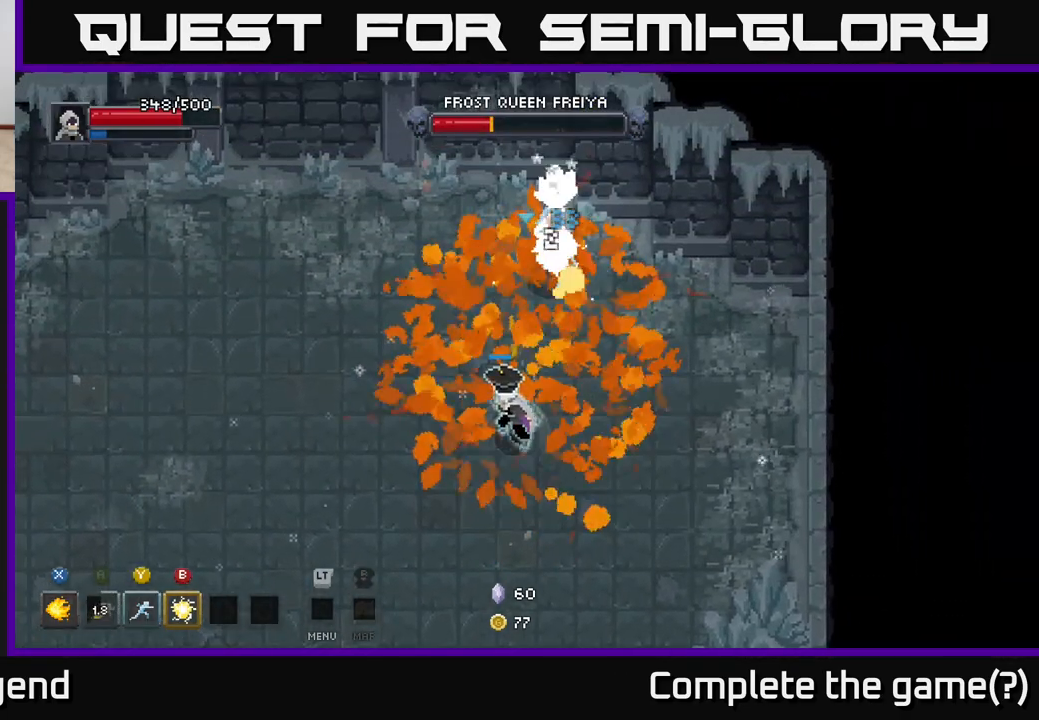
{"buttons": ["B"], "left_stick": "up", "right_stick": "center", "events": [[400, "X", "up"], [483, "B", "down"]]}
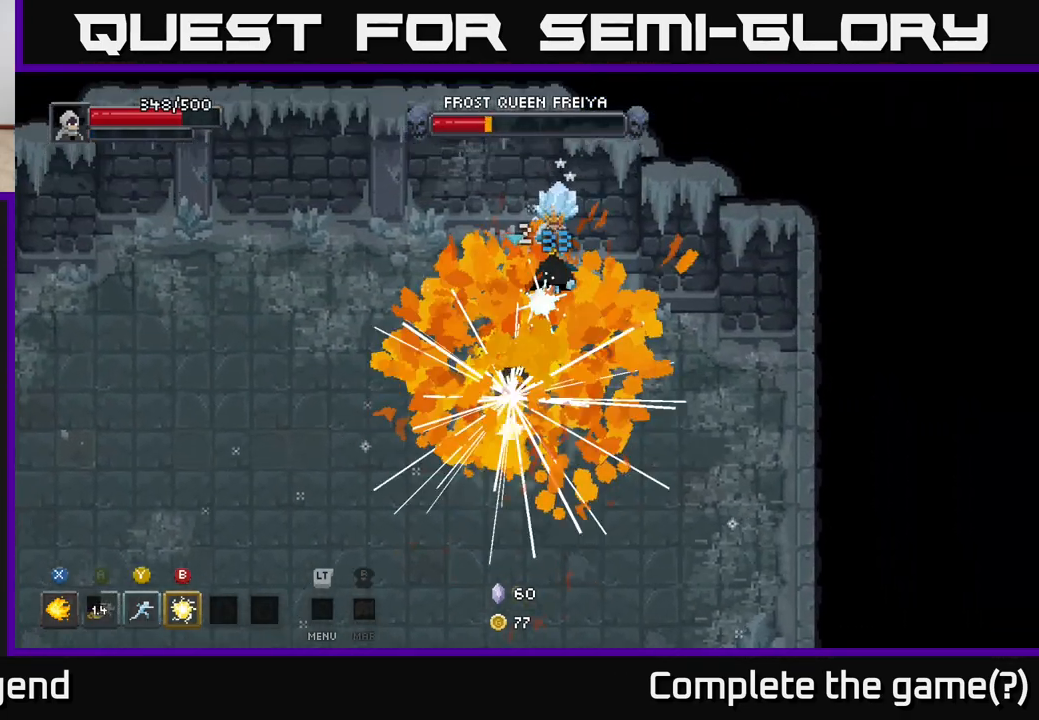
{"buttons": [], "left_stick": "up", "right_stick": "center", "events": [[67, "B", "up"]]}
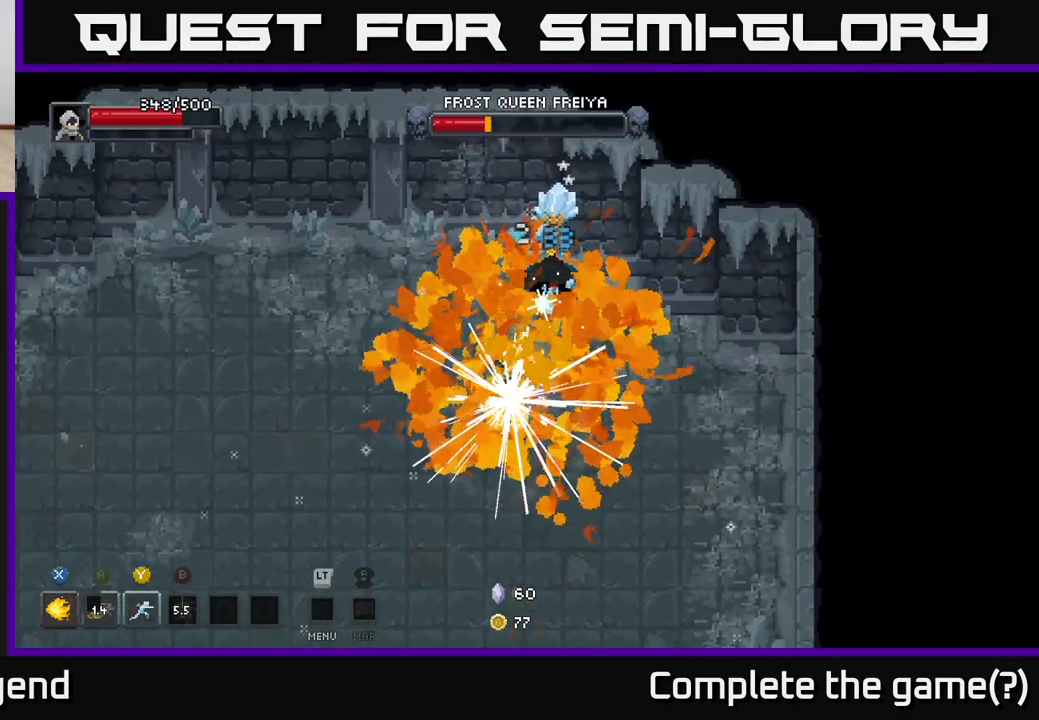
{"buttons": [], "left_stick": "up", "right_stick": "center", "events": [[250, "Y", "down"], [317, "Y", "up"], [383, "Y", "down"], [433, "Y", "up"]]}
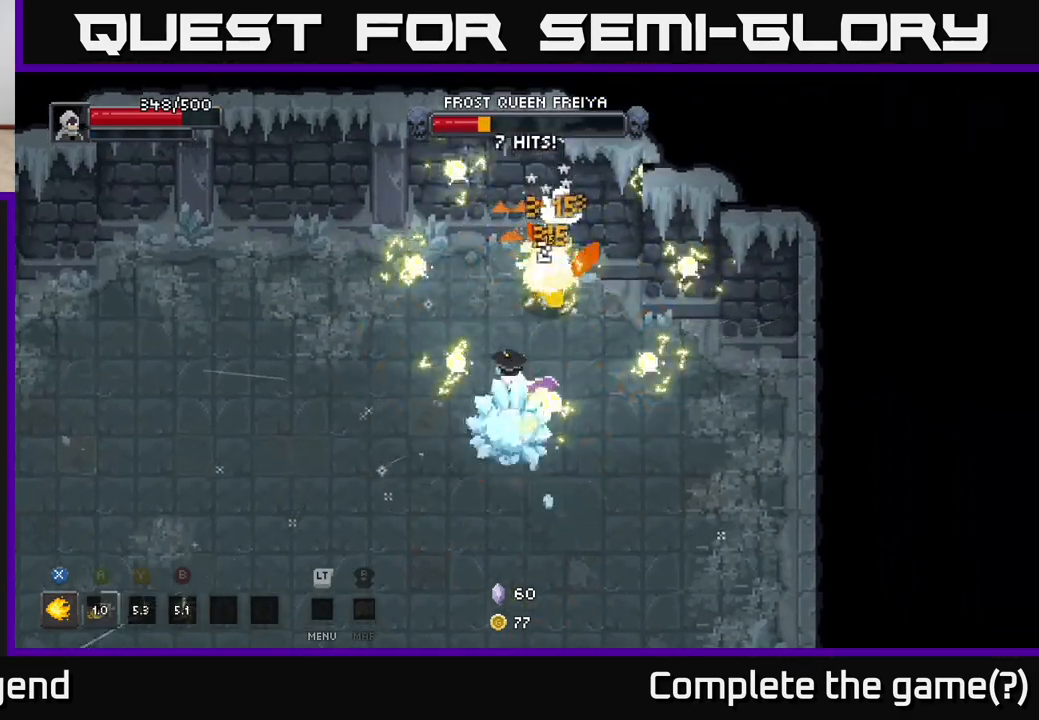
{"buttons": ["X"], "left_stick": "center", "right_stick": "center", "events": [[17, "Y", "down"], [67, "Y", "up"], [133, "Y", "down"], [200, "Y", "up"], [317, "X", "down"], [367, "left_stick", "center"], [383, "Y", "down"], [433, "Y", "up"]]}
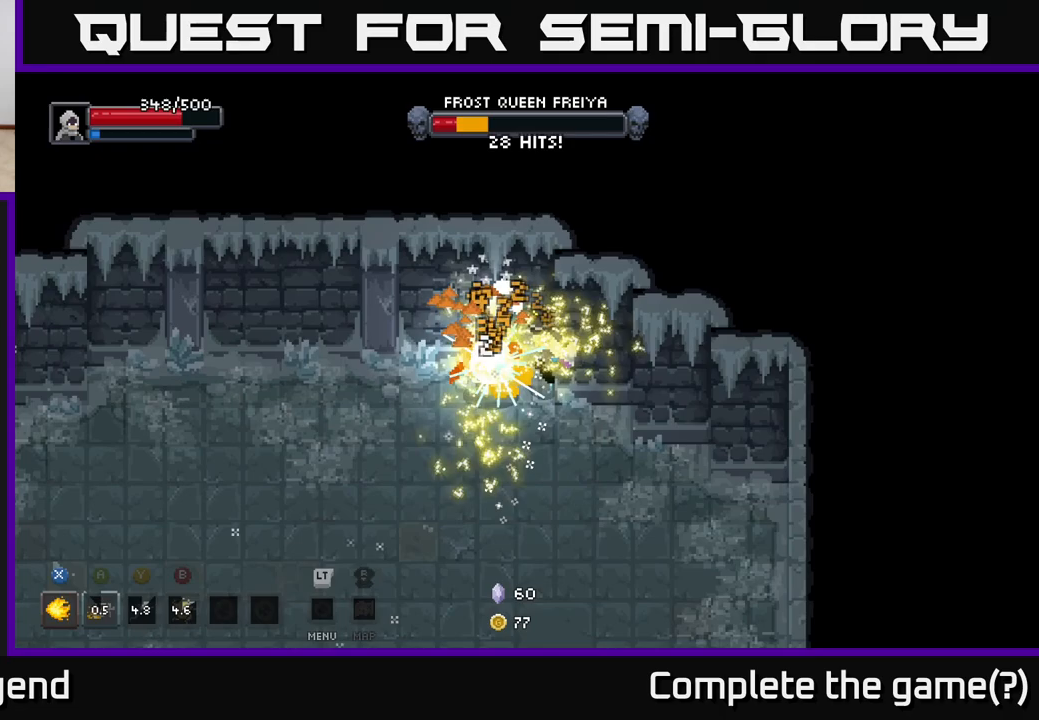
{"buttons": ["X"], "left_stick": "down-left", "right_stick": "center", "events": [[17, "left_stick", "down"], [200, "left_stick", "down-left"]]}
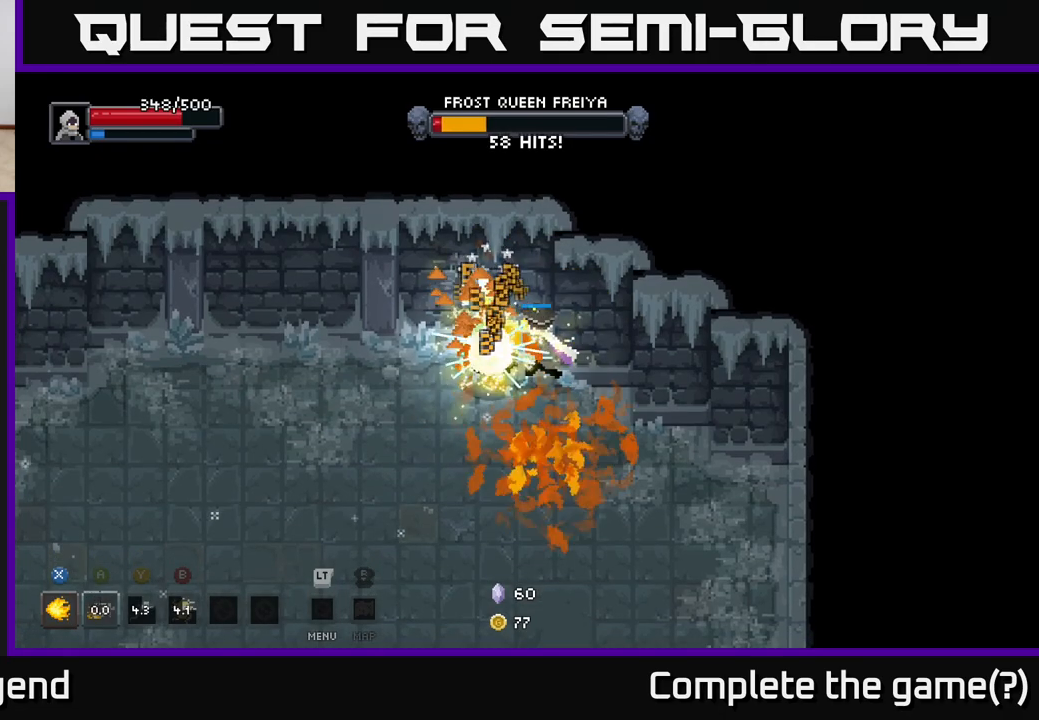
{"buttons": ["X"], "left_stick": "down-left", "right_stick": "center", "events": []}
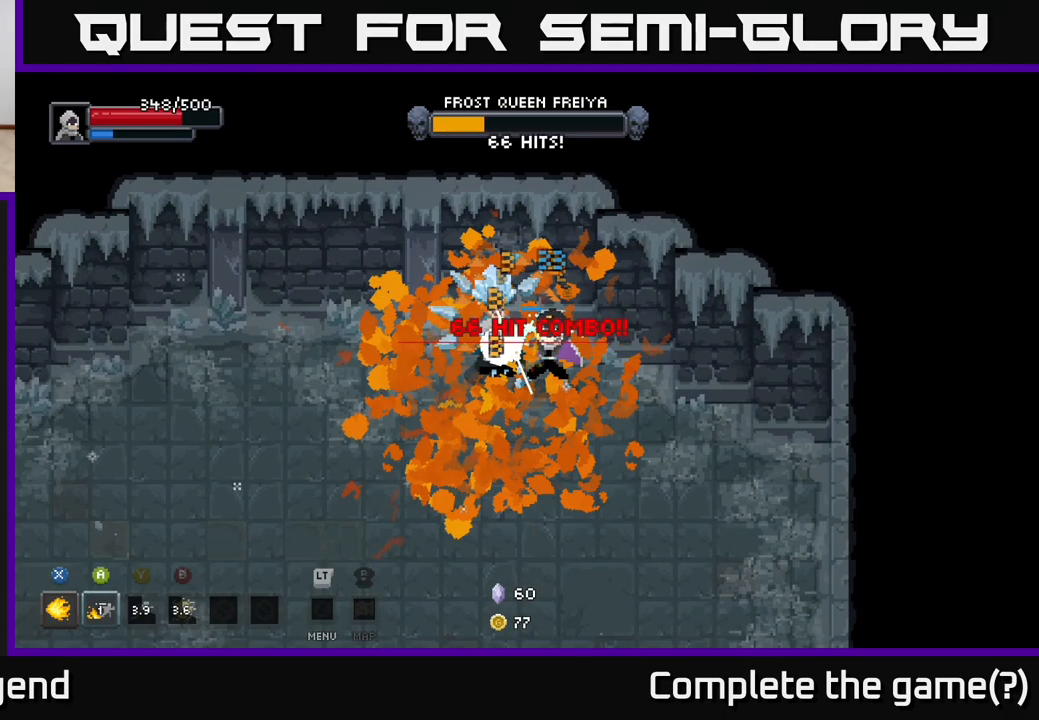
{"buttons": ["X"], "left_stick": "down-left", "right_stick": "center", "events": []}
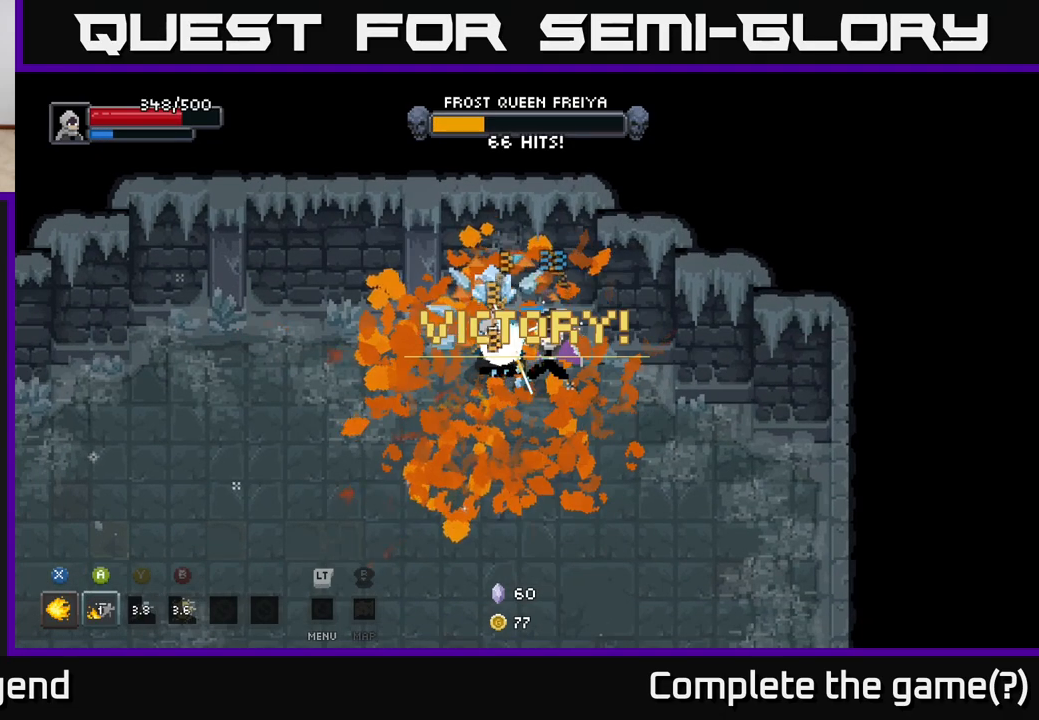
{"buttons": ["X"], "left_stick": "down-left", "right_stick": "center", "events": []}
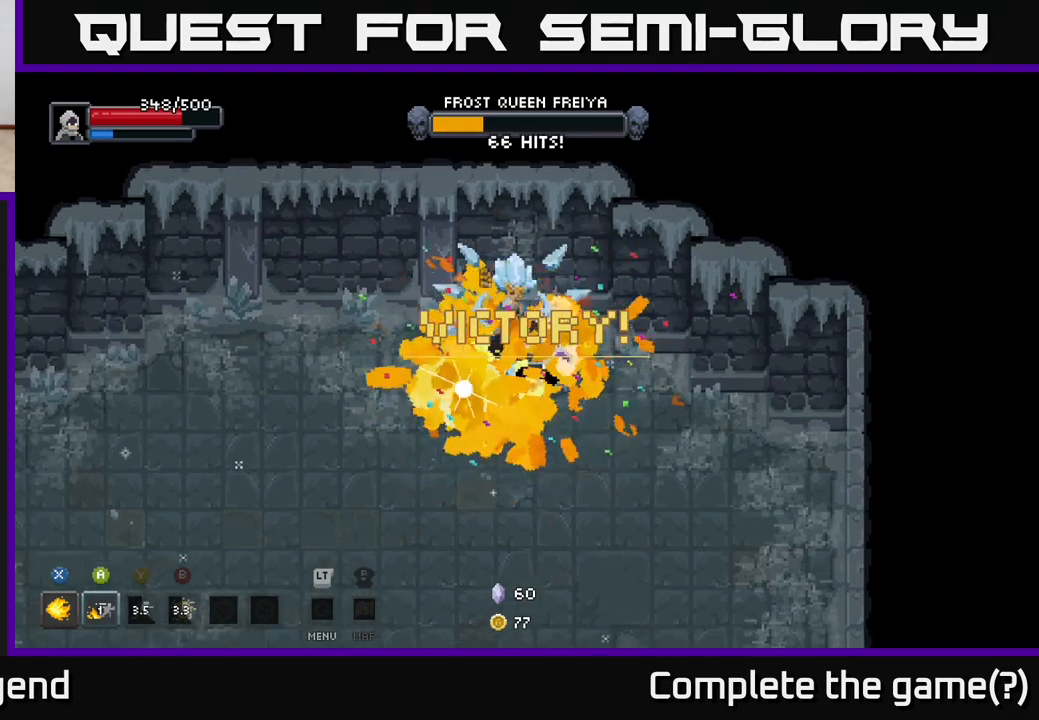
{"buttons": [], "left_stick": "down-left", "right_stick": "center", "events": [[300, "X", "up"], [300, "left_stick", "center"], [367, "left_stick", "down-left"]]}
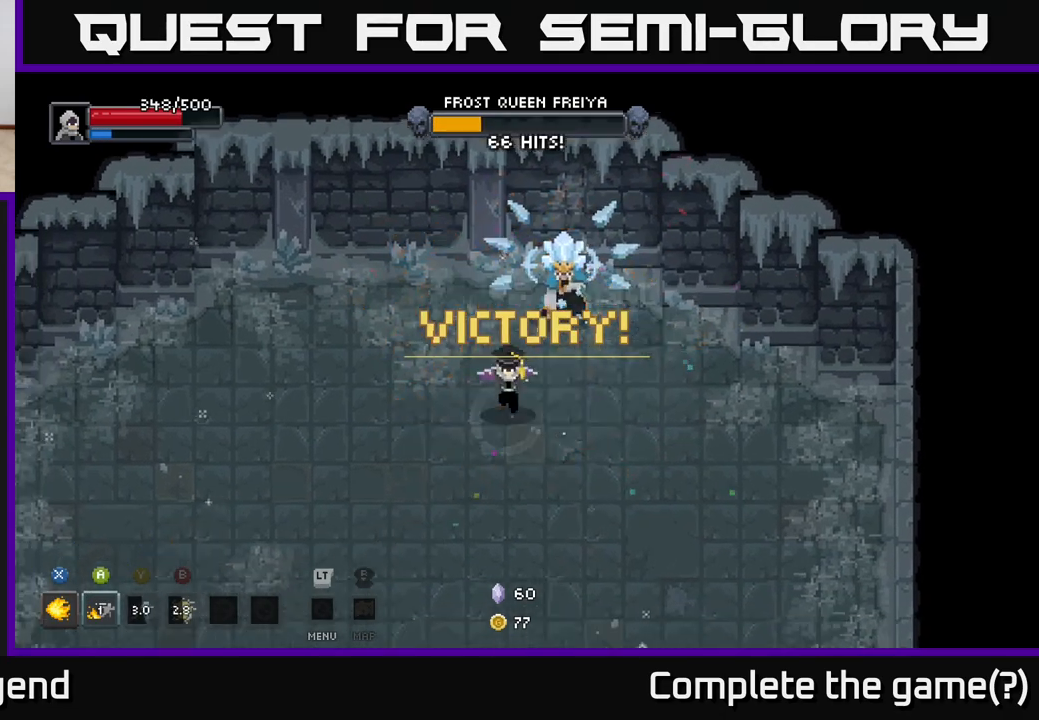
{"buttons": [], "left_stick": "down-left", "right_stick": "center", "events": []}
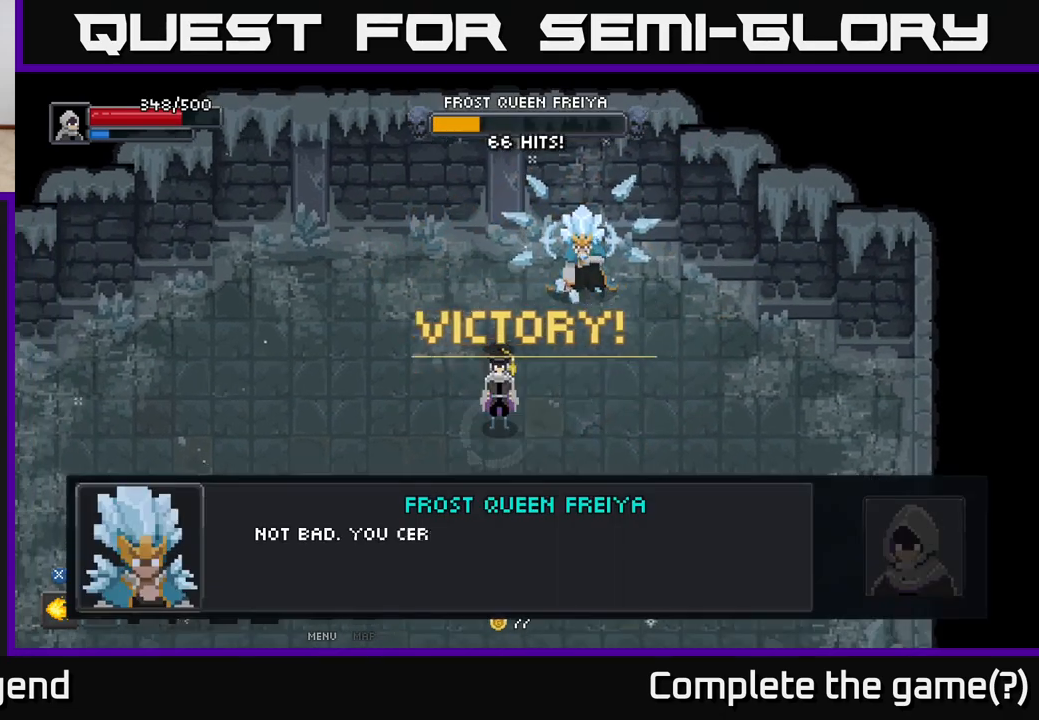
{"buttons": [], "left_stick": "center", "right_stick": "center", "events": [[67, "left_stick", "center"]]}